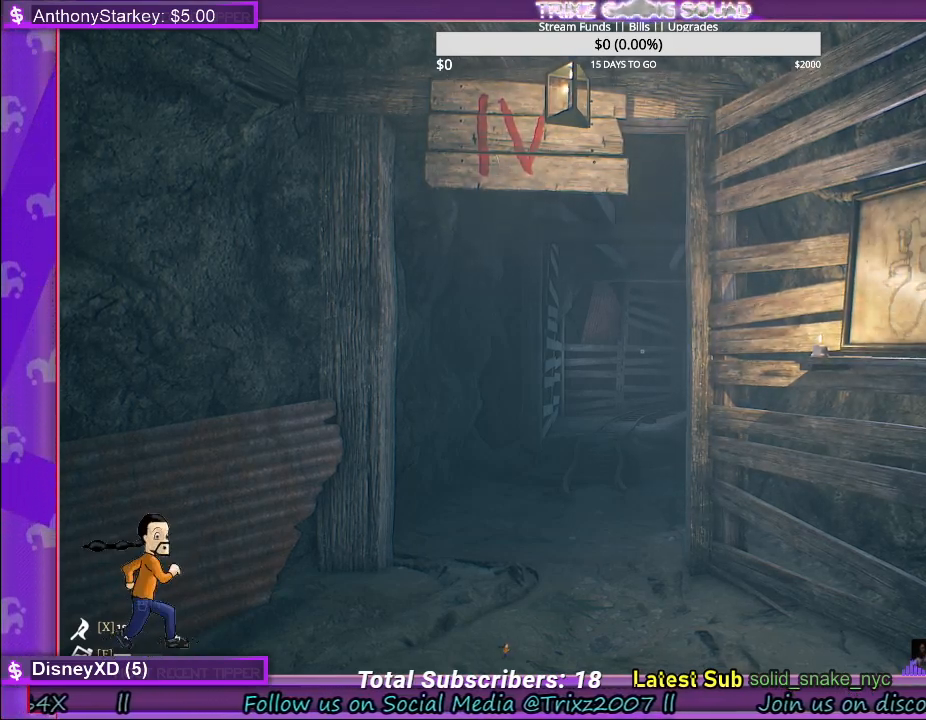
Gameplay with keyboard and mouse; each line is a JSON object with the keys and mouse buttons held at the frame after it. "events" lists presses ("down") and releases ("up") of "a", "ctrl", "d", "e", "f", "q", "r", "s", "shift", "space", "tab", "w", "mouse_left", "mouse_wheel" and "mouse_right" between this image and that frame as [ms after this image, input, new state], when the widget could be followed in between. "mouse_left", "mouse_wheel", "mouse_right" = the "left", "wheel", "right" buttons of the "mouse" list. No other keys are recorded. "wheel" means that the mouse wheel is clicked or scrolled. Mouse movement is not recorded. Not read: other_keys.
{"keys": [], "mouse": [], "events": [[17, "tab", "down"], [83, "tab", "up"]]}
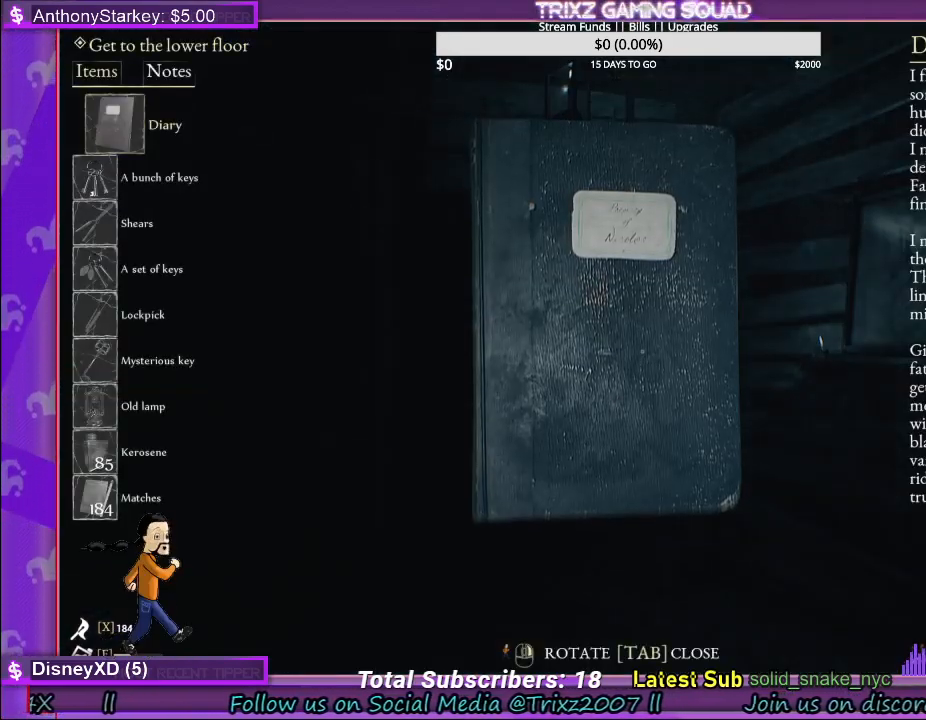
{"keys": [], "mouse": [], "events": []}
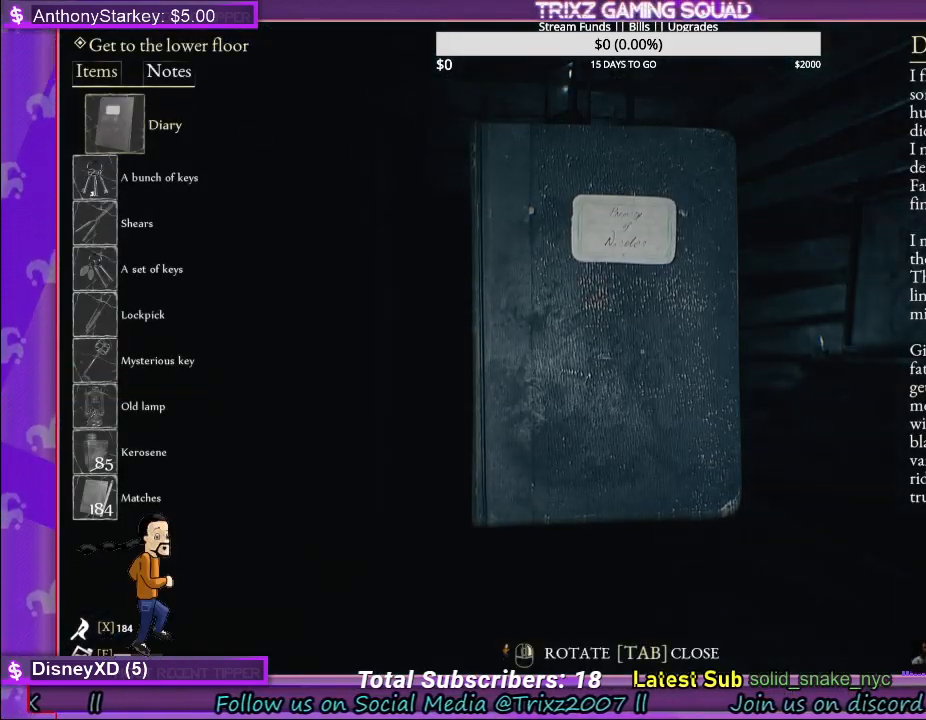
{"keys": [], "mouse": [], "events": []}
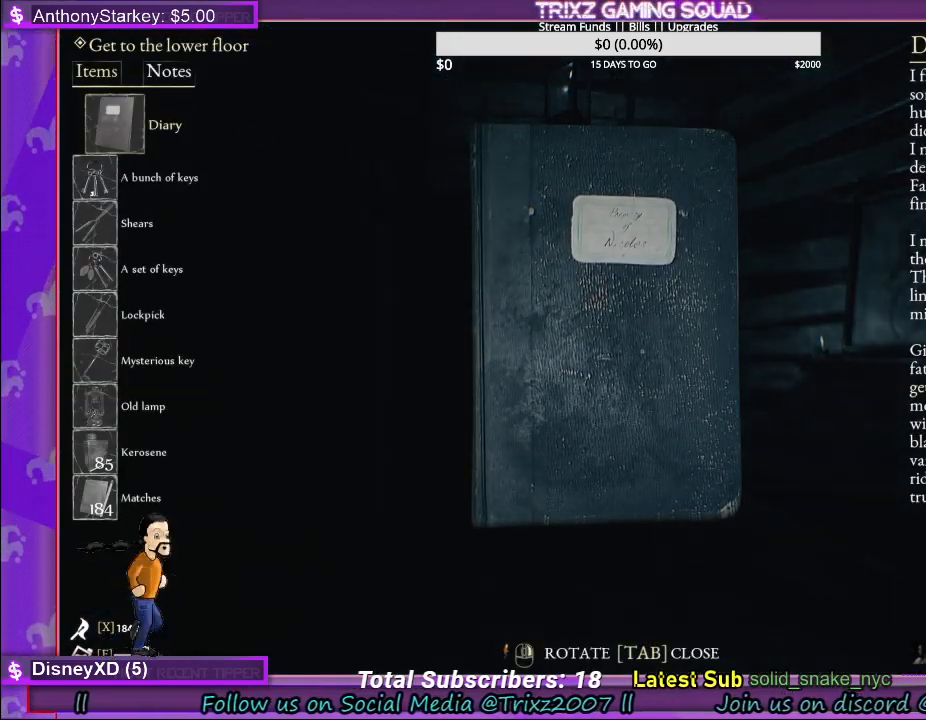
{"keys": [], "mouse": [], "events": []}
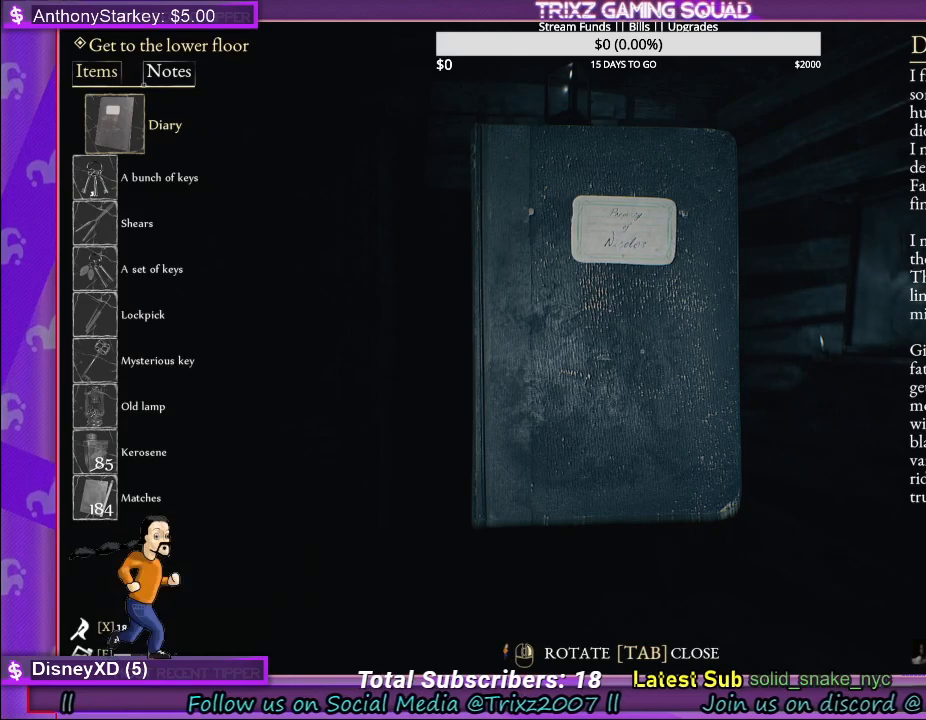
{"keys": [], "mouse": [], "events": [[200, "mouse_left", "down"], [317, "mouse_left", "up"]]}
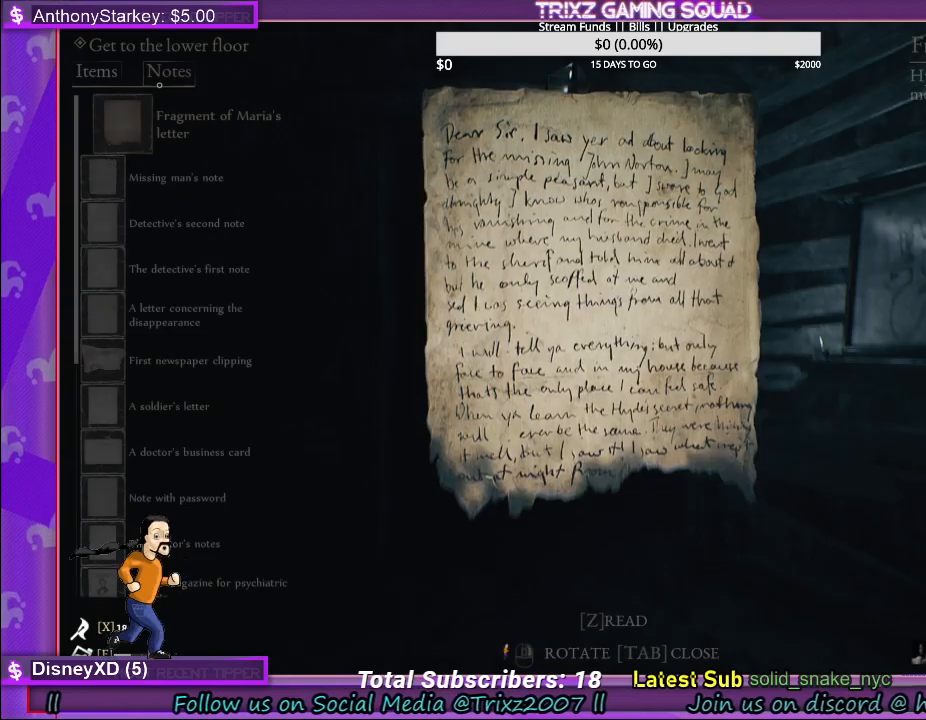
{"keys": [], "mouse": [], "events": []}
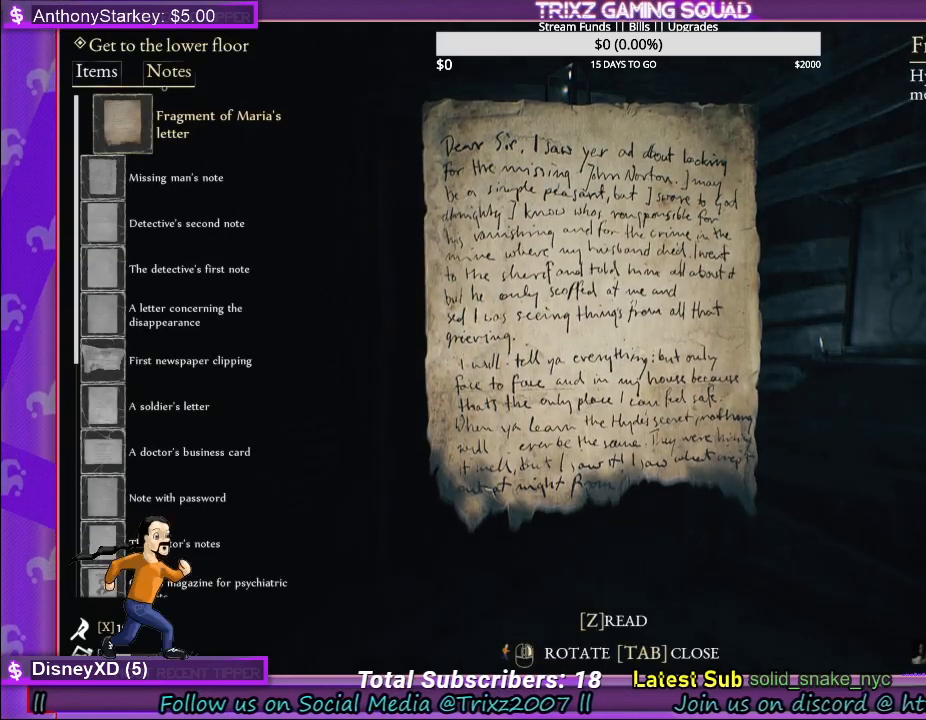
{"keys": [], "mouse": [], "events": []}
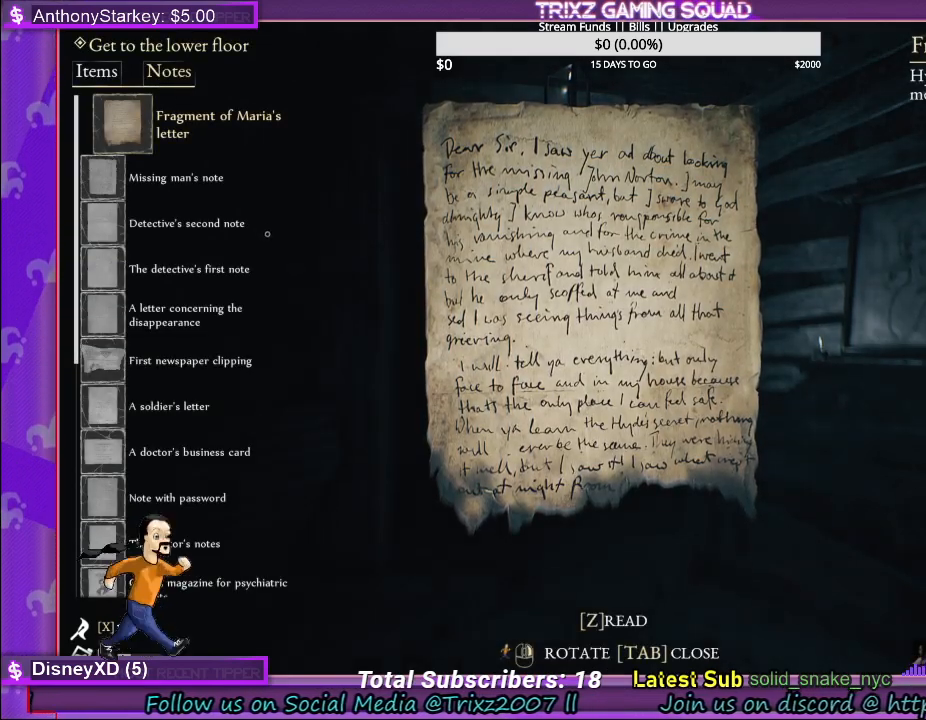
{"keys": [], "mouse": [], "events": []}
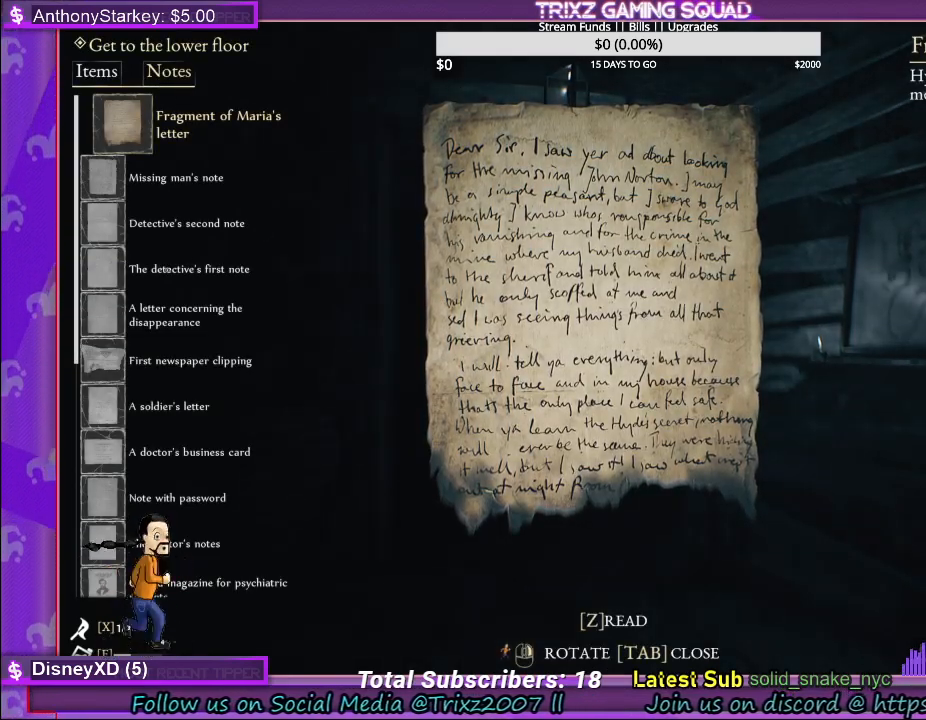
{"keys": [], "mouse": [], "events": []}
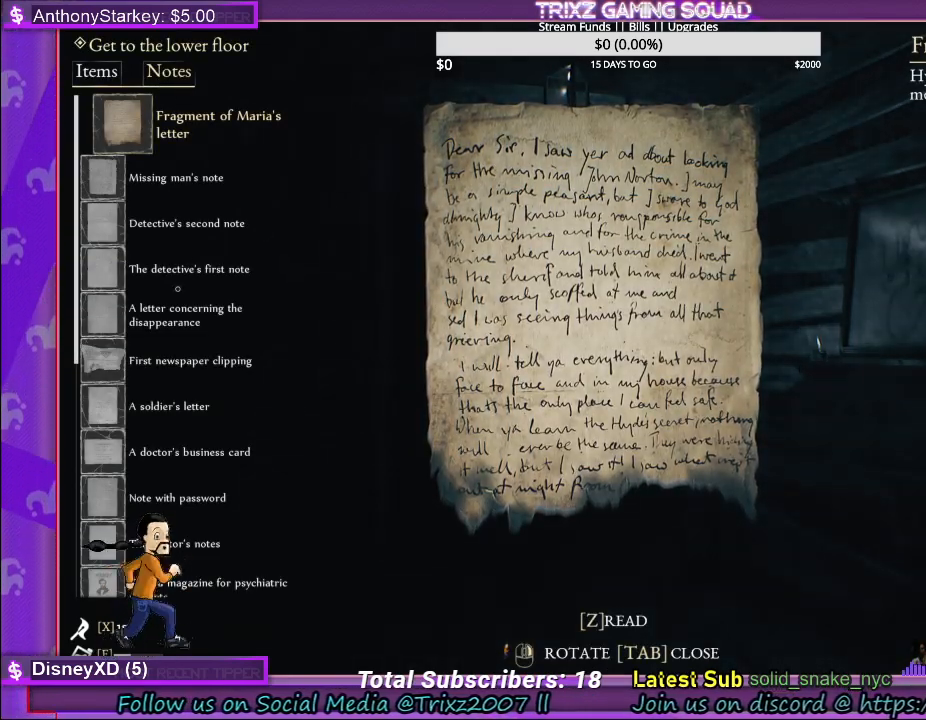
{"keys": [], "mouse": [], "events": []}
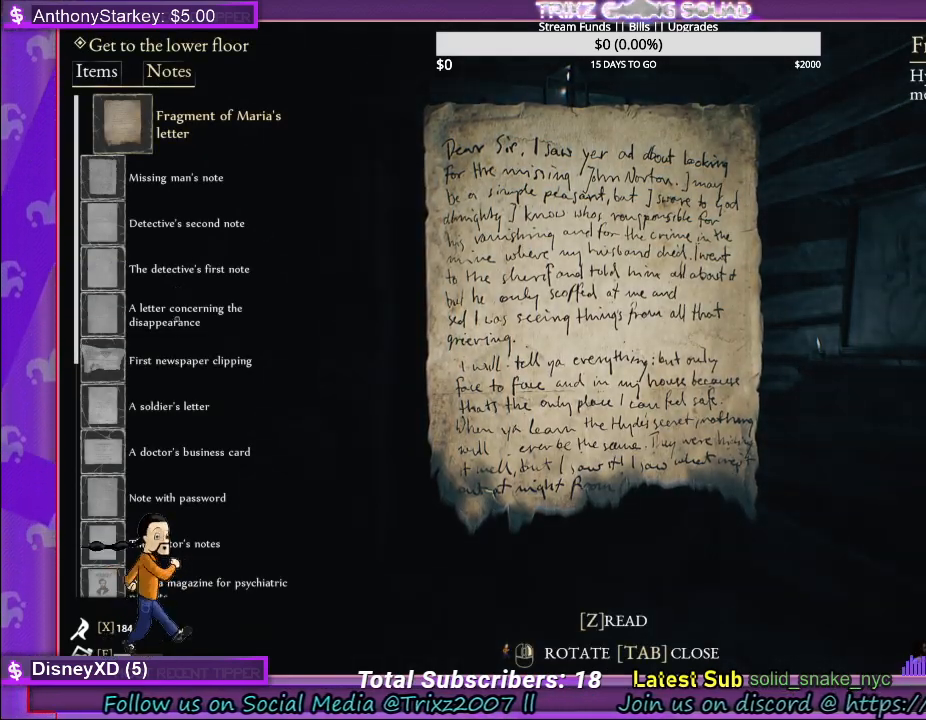
{"keys": [], "mouse": [], "events": []}
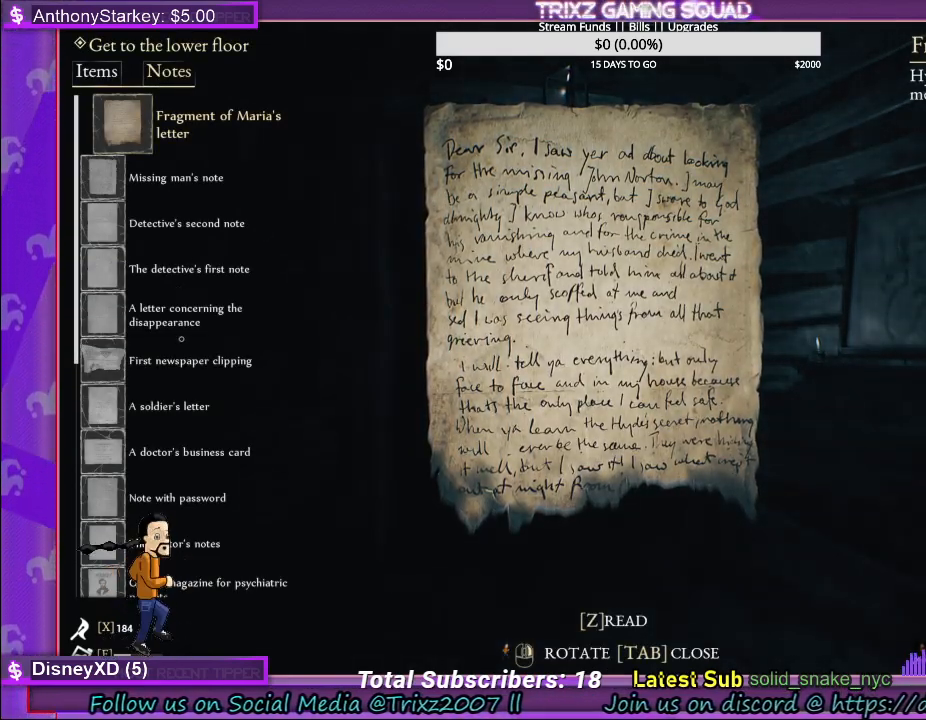
{"keys": [], "mouse": [], "events": []}
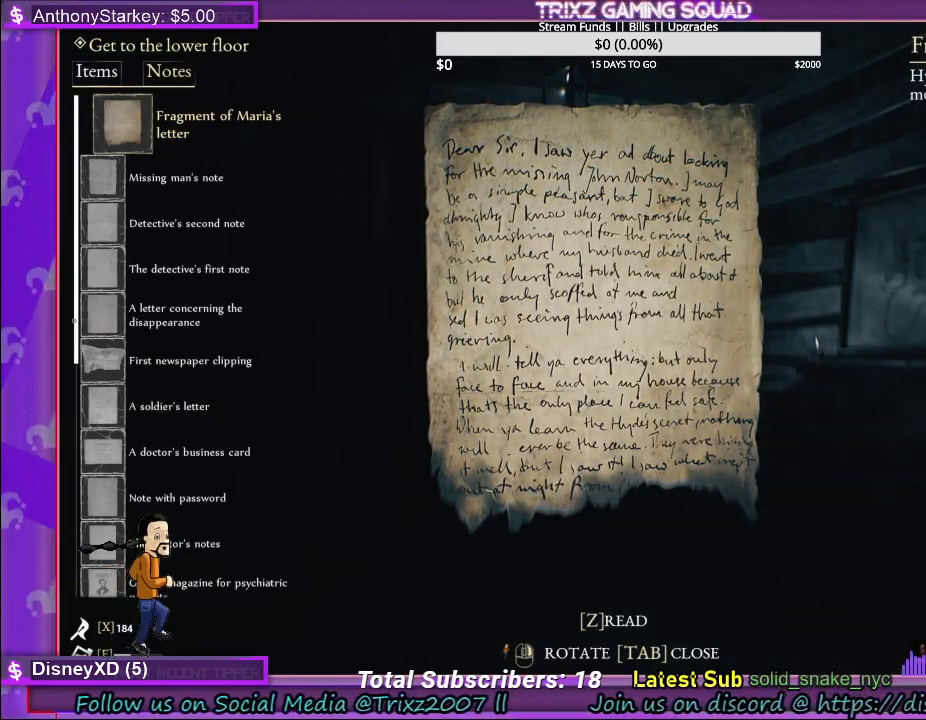
{"keys": [], "mouse": ["left"], "events": [[150, "mouse_left", "down"], [250, "mouse_left", "up"], [500, "mouse_left", "down"]]}
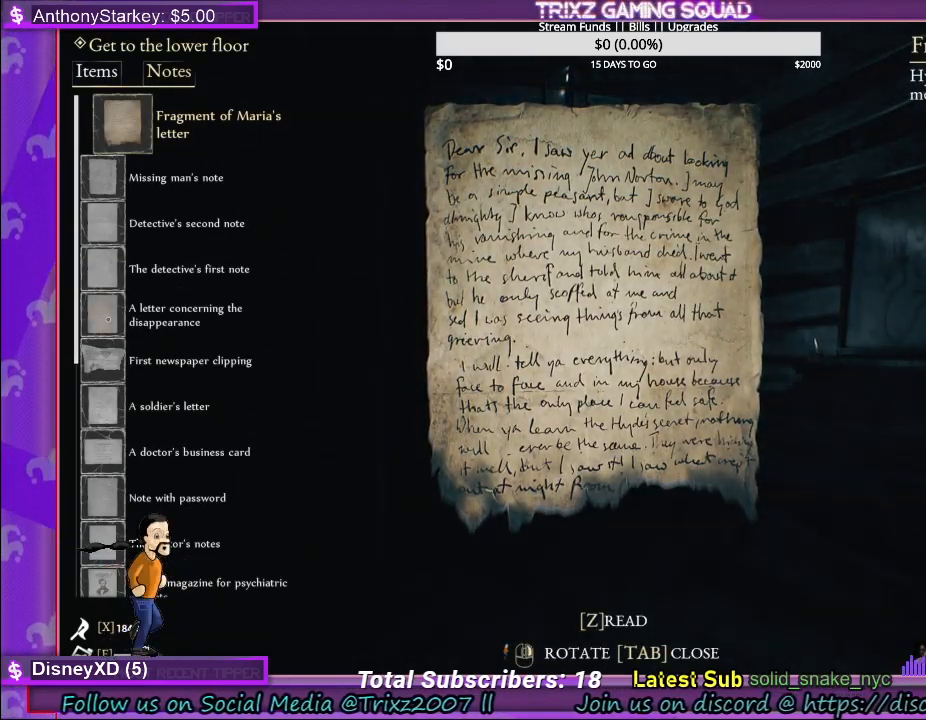
{"keys": [], "mouse": [], "events": [[83, "mouse_left", "up"]]}
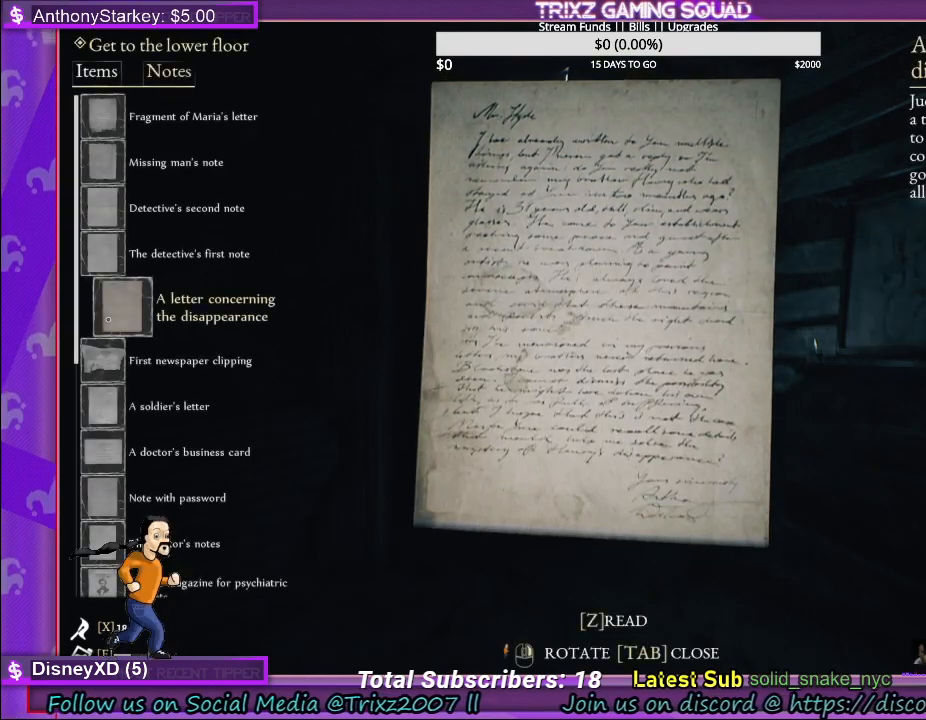
{"keys": [], "mouse": [], "events": []}
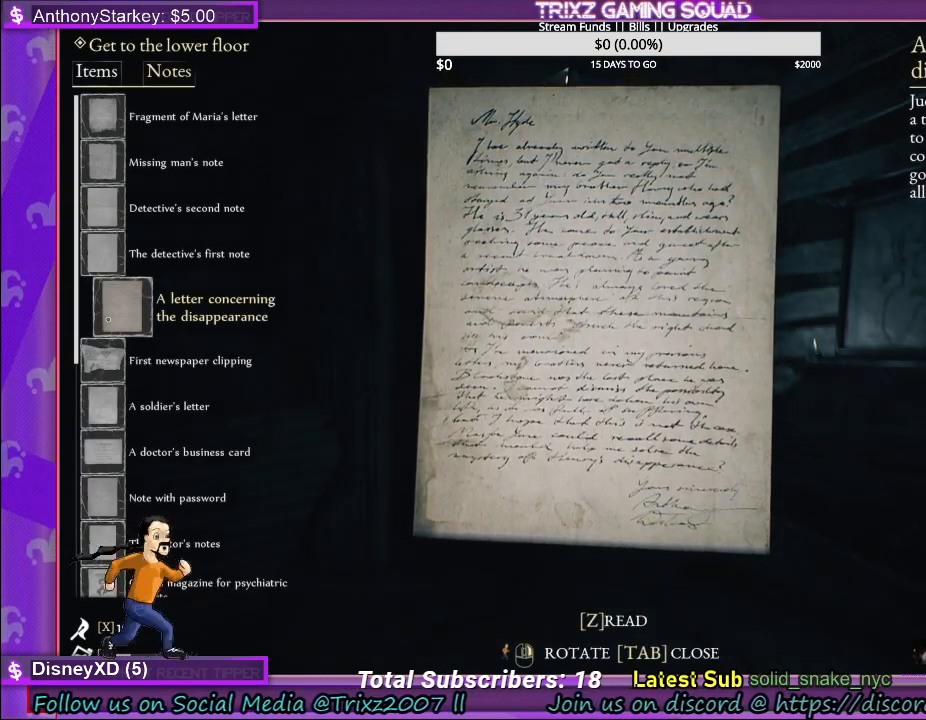
{"keys": [], "mouse": [], "events": []}
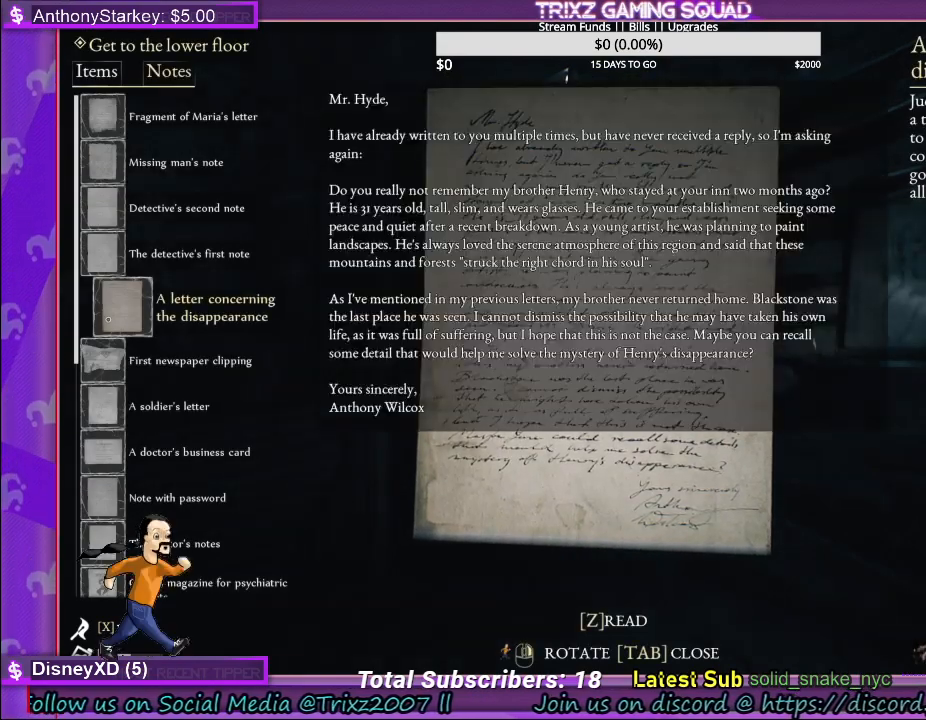
{"keys": [], "mouse": [], "events": []}
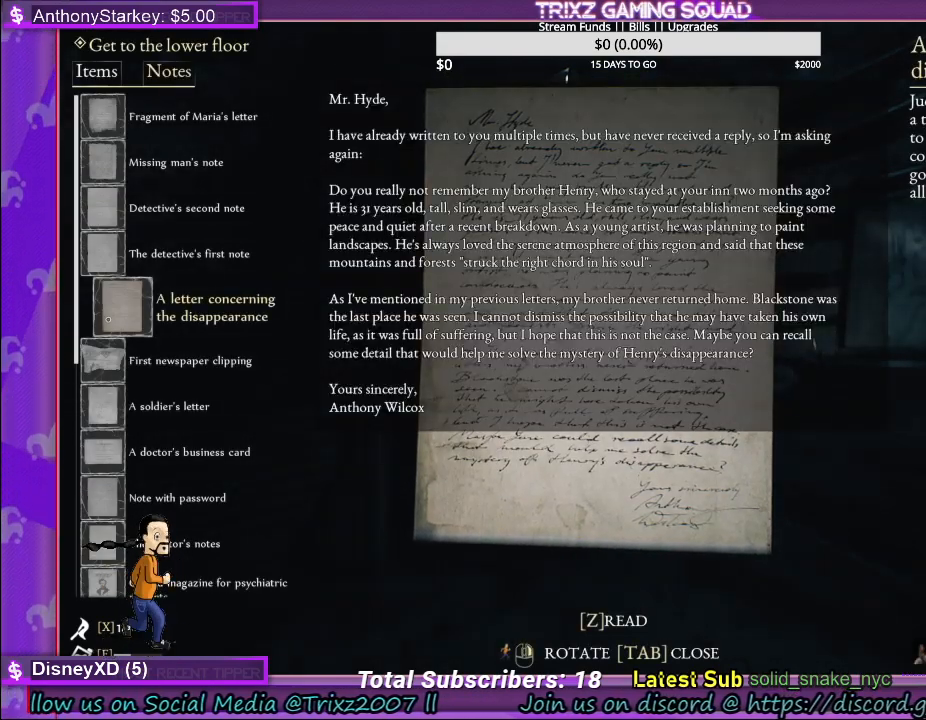
{"keys": [], "mouse": [], "events": []}
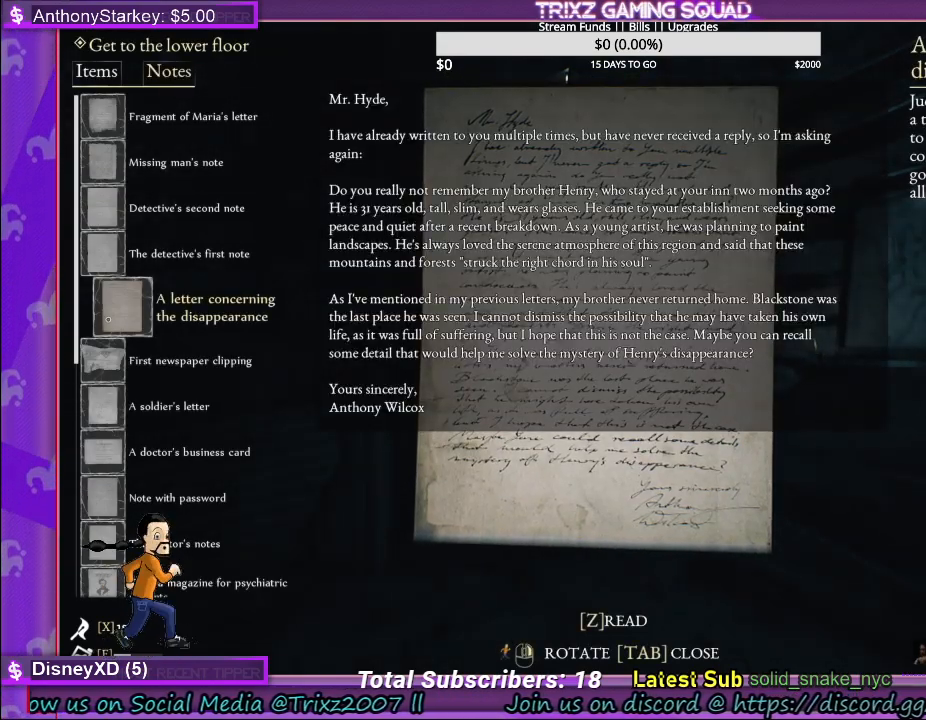
{"keys": [], "mouse": [], "events": []}
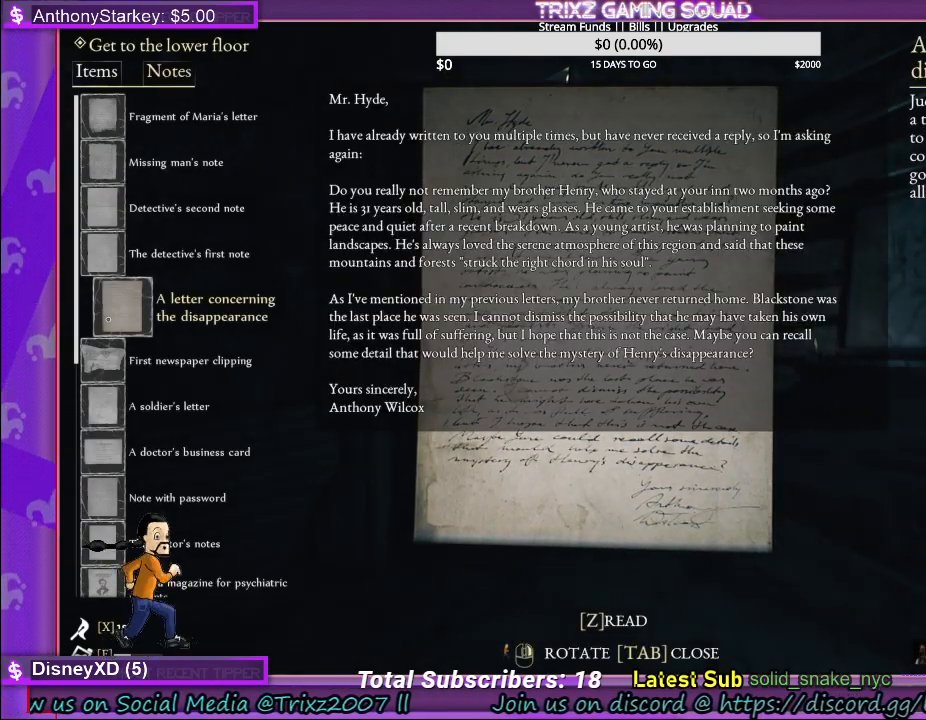
{"keys": [], "mouse": [], "events": []}
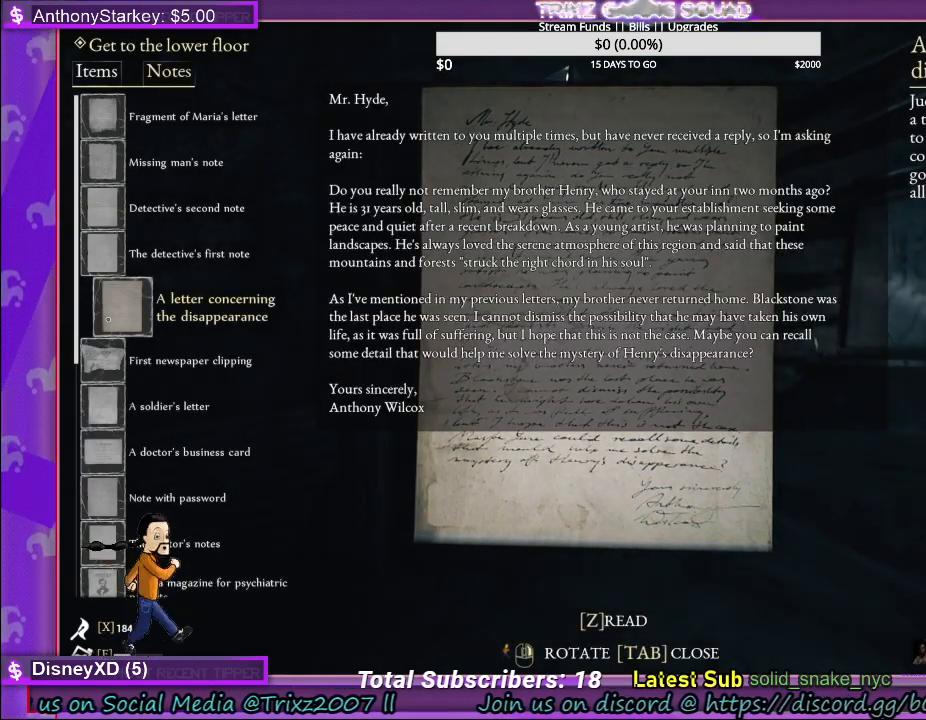
{"keys": [], "mouse": [], "events": []}
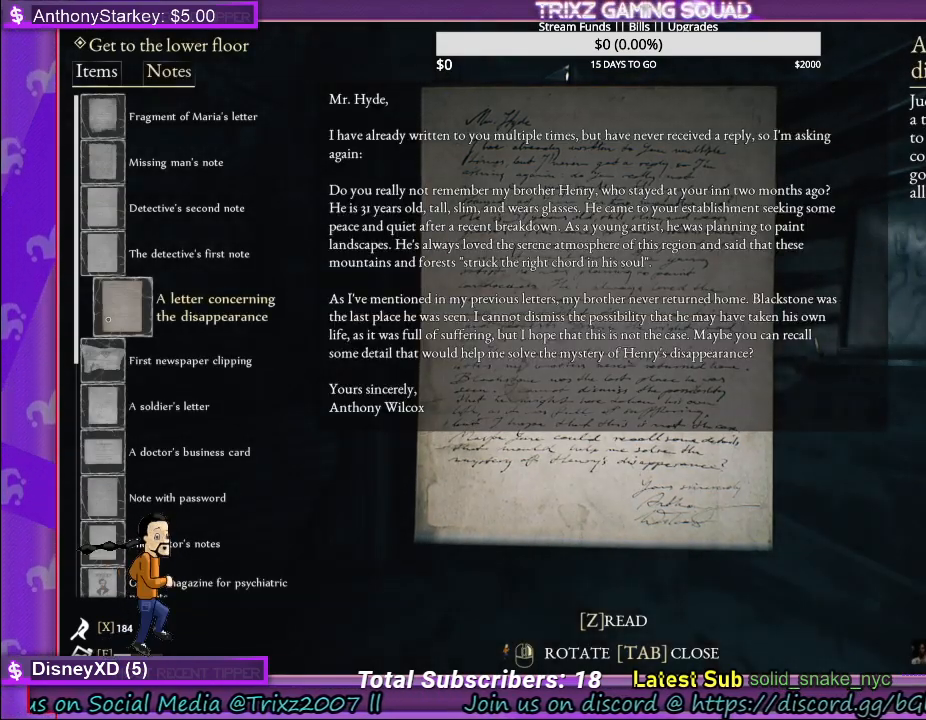
{"keys": [], "mouse": [], "events": []}
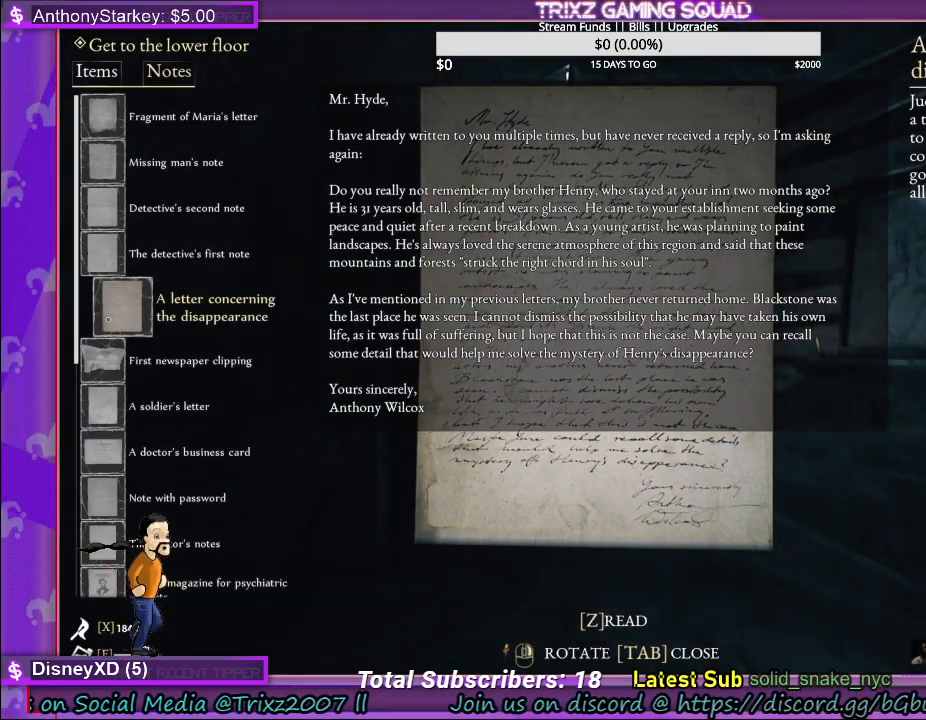
{"keys": [], "mouse": [], "events": []}